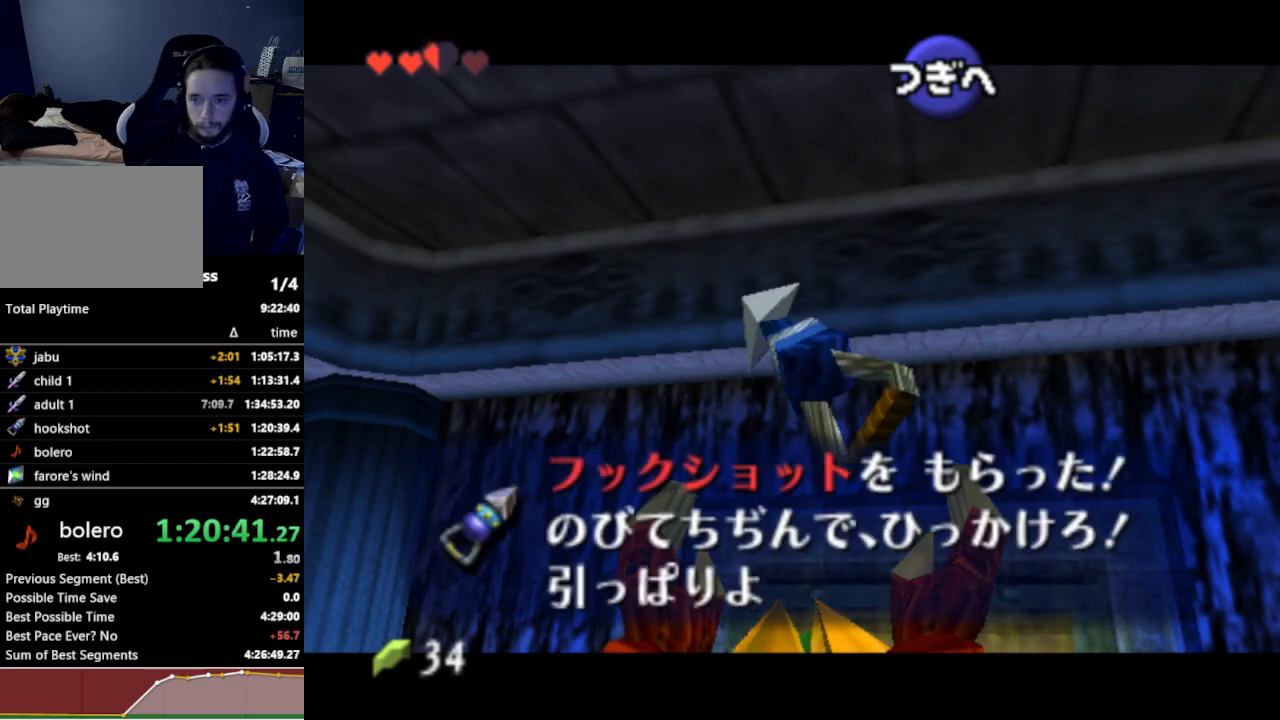
Gameplay with a controller (Nintendo layout); each line is a JSON object with the inputs held at the frame after it. "events" lists button and stick changes between this image and that frame as [ms after this image, input, new state], when the widget could be followed in between. Not read: L3 R3.
{"buttons": ["B"], "left_stick": "center", "right_stick": "center", "events": [[233, "A", "down"], [267, "B", "down"], [300, "B", "up"], [367, "A", "up"], [367, "B", "down"], [400, "A", "down"], [400, "B", "up"], [467, "A", "up"], [467, "B", "down"]]}
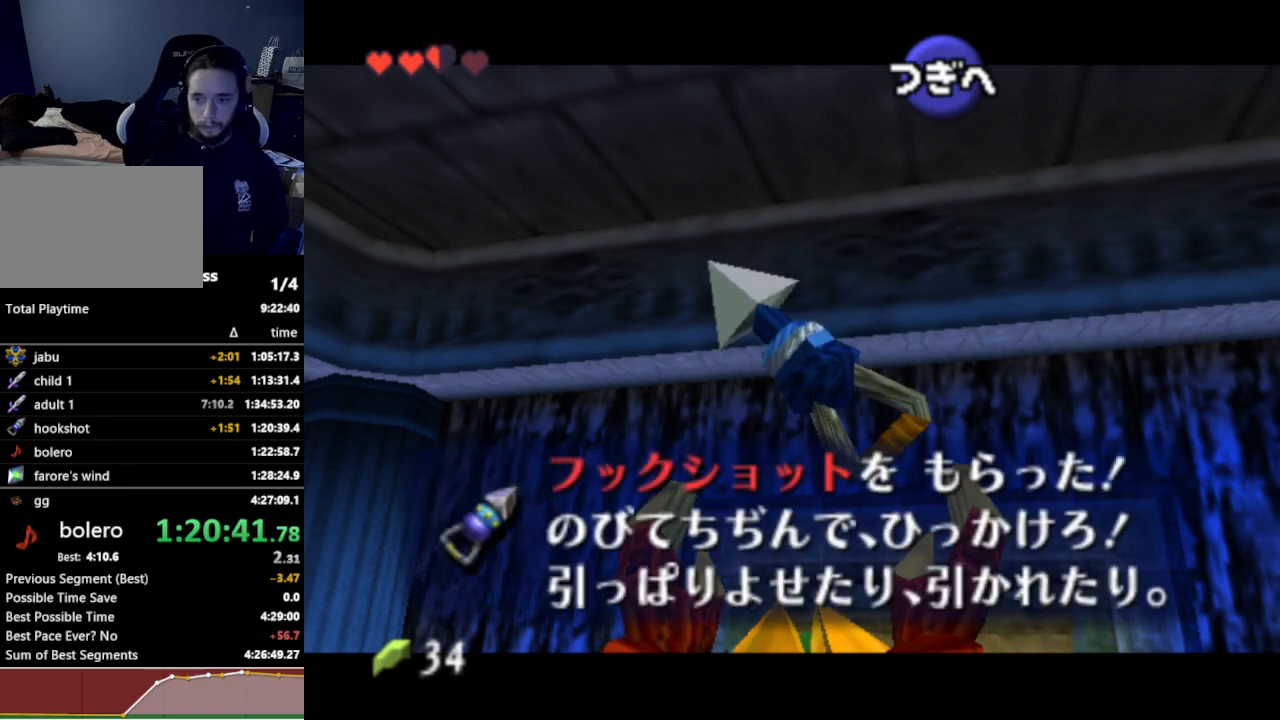
{"buttons": [], "left_stick": "center", "right_stick": "center", "events": [[33, "A", "down"], [33, "B", "up"], [67, "A", "up"], [67, "B", "down"], [100, "B", "up"]]}
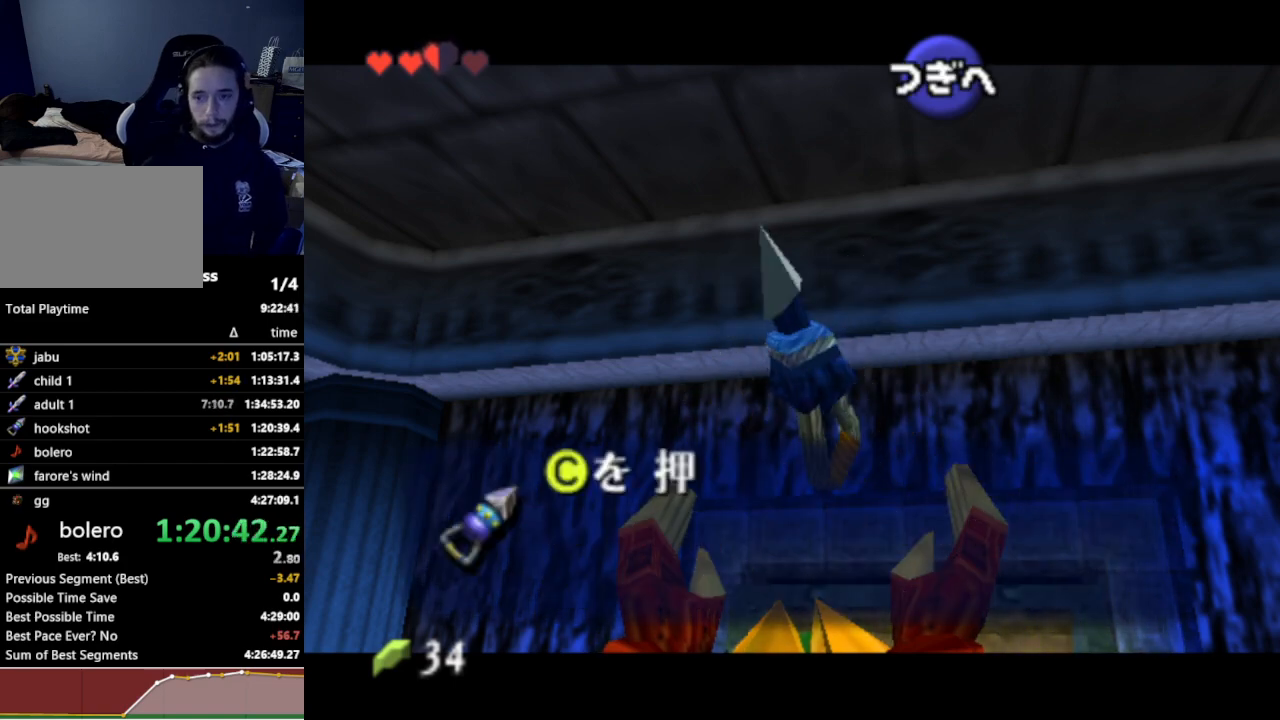
{"buttons": [], "left_stick": "center", "right_stick": "center", "events": []}
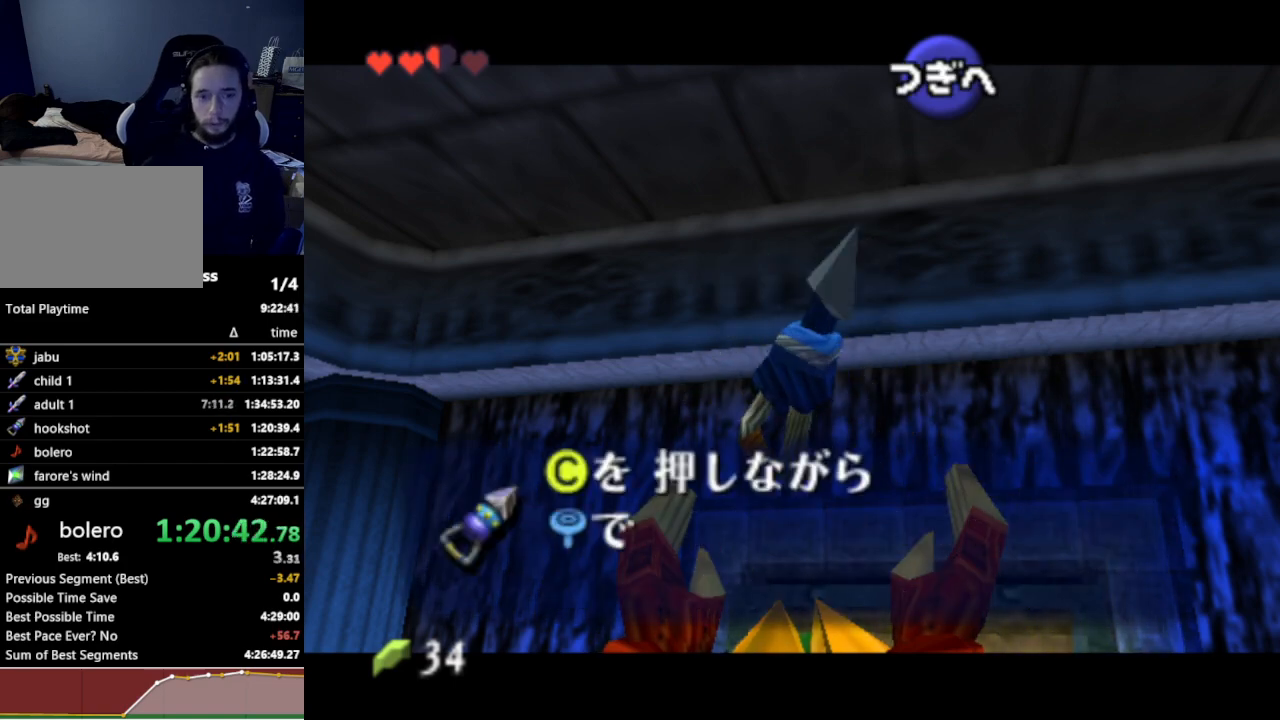
{"buttons": [], "left_stick": "center", "right_stick": "center", "events": []}
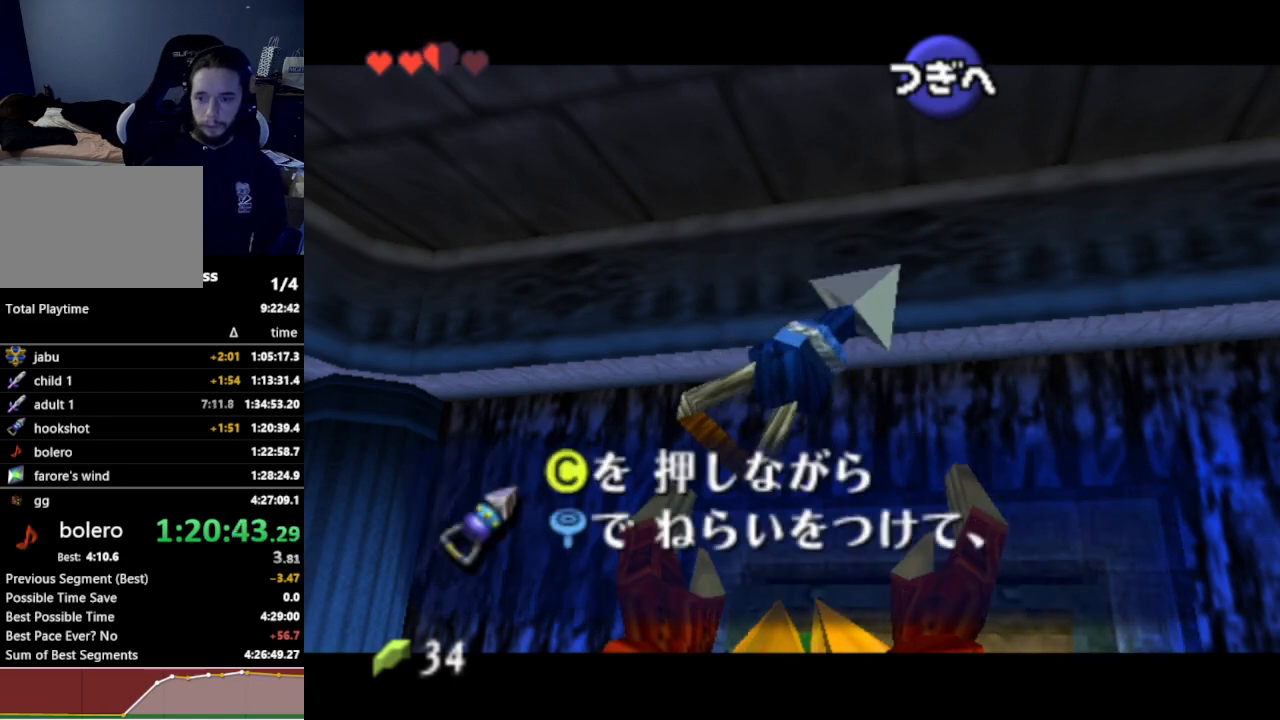
{"buttons": [], "left_stick": "center", "right_stick": "center", "events": [[433, "A", "down"], [467, "A", "up"]]}
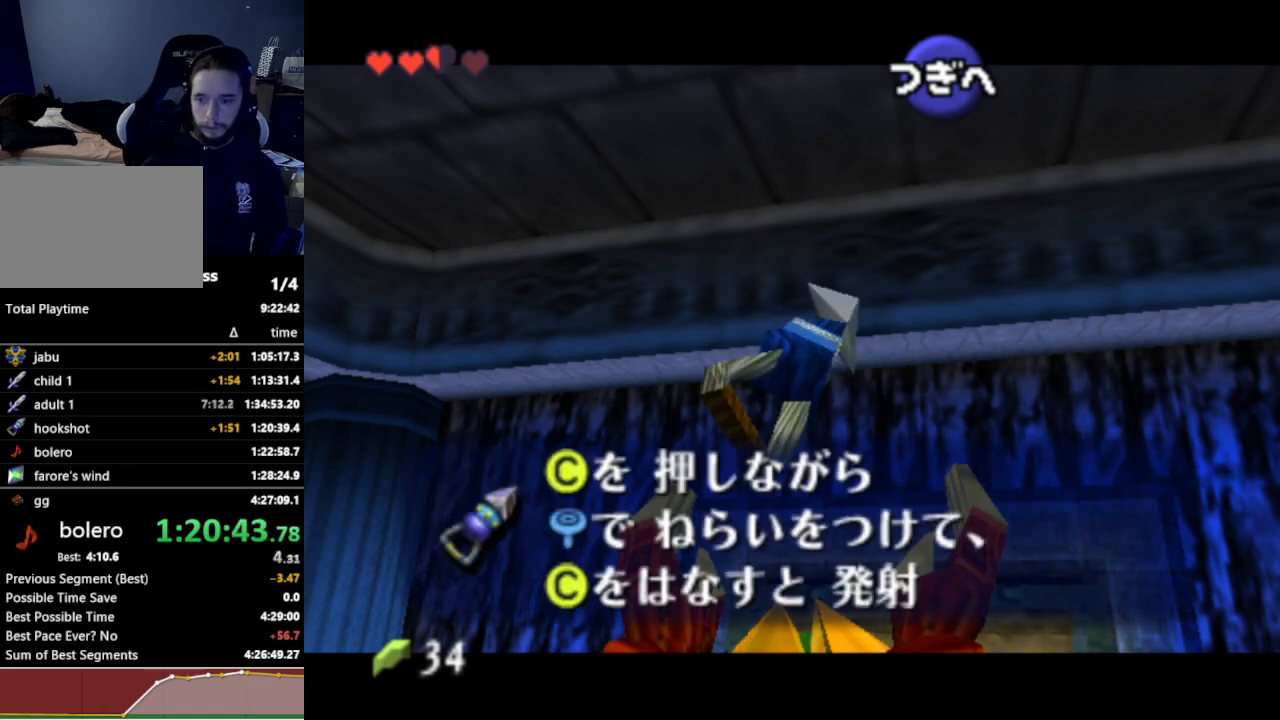
{"buttons": [], "left_stick": "up", "right_stick": "center", "events": [[33, "A", "down"], [67, "A", "up"], [133, "A", "down"], [167, "A", "up"], [233, "A", "down"], [267, "A", "up"], [333, "A", "down"], [367, "A", "up"], [433, "left_stick", "up"]]}
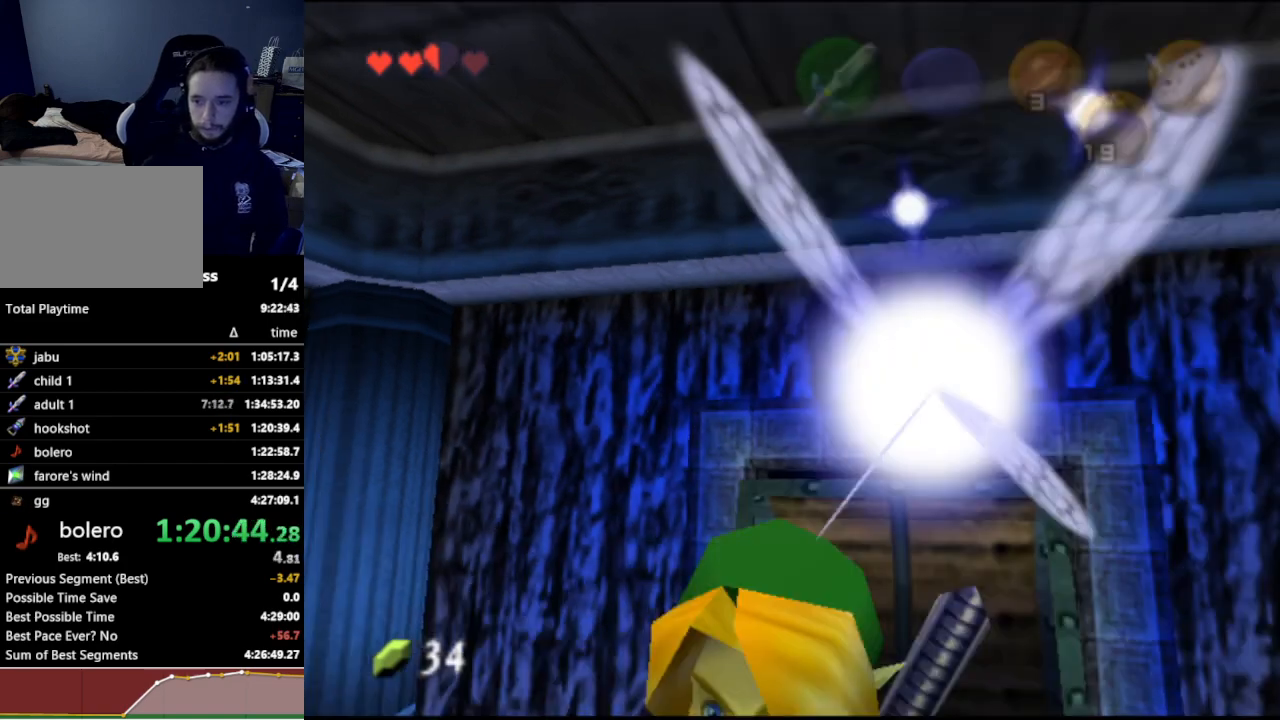
{"buttons": ["L1"], "left_stick": "center", "right_stick": "center", "events": [[67, "L1", "down"], [167, "left_stick", "center"], [267, "L1", "up"], [300, "left_stick", "right"], [400, "left_stick", "center"], [433, "L1", "down"]]}
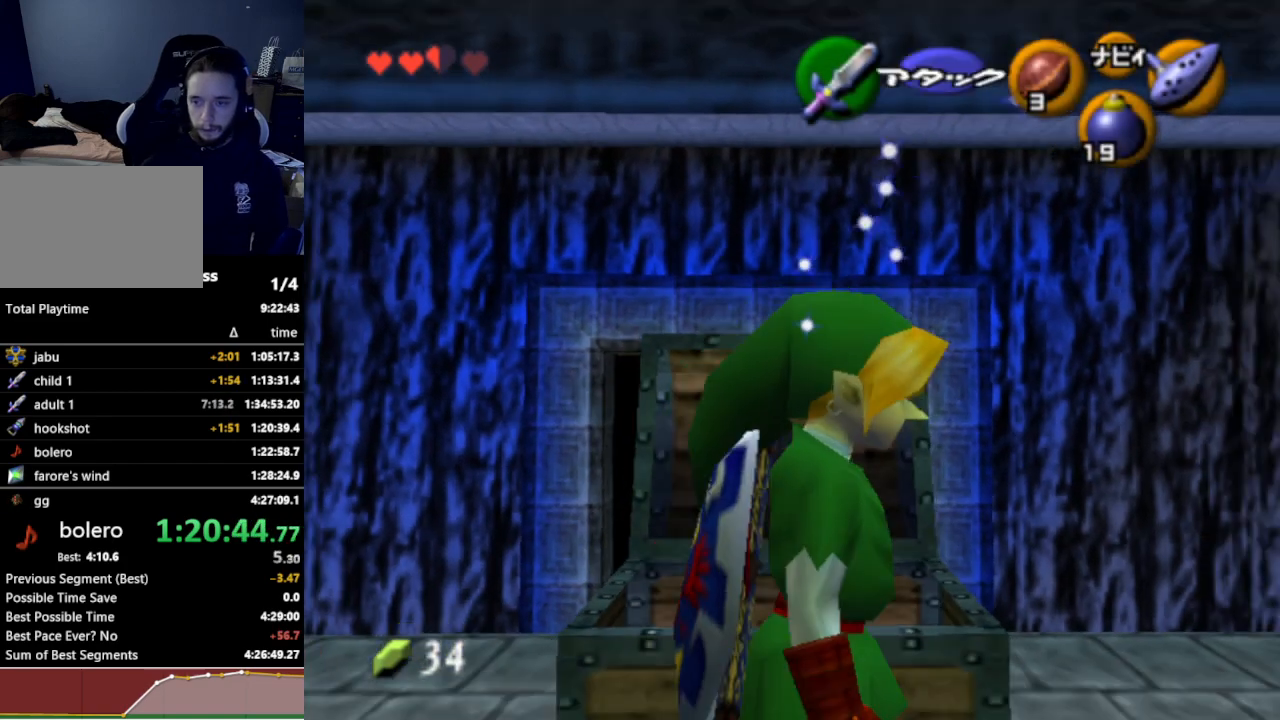
{"buttons": ["A", "L1"], "left_stick": "left", "right_stick": "center", "events": [[33, "left_stick", "down"], [433, "left_stick", "left"], [467, "A", "down"]]}
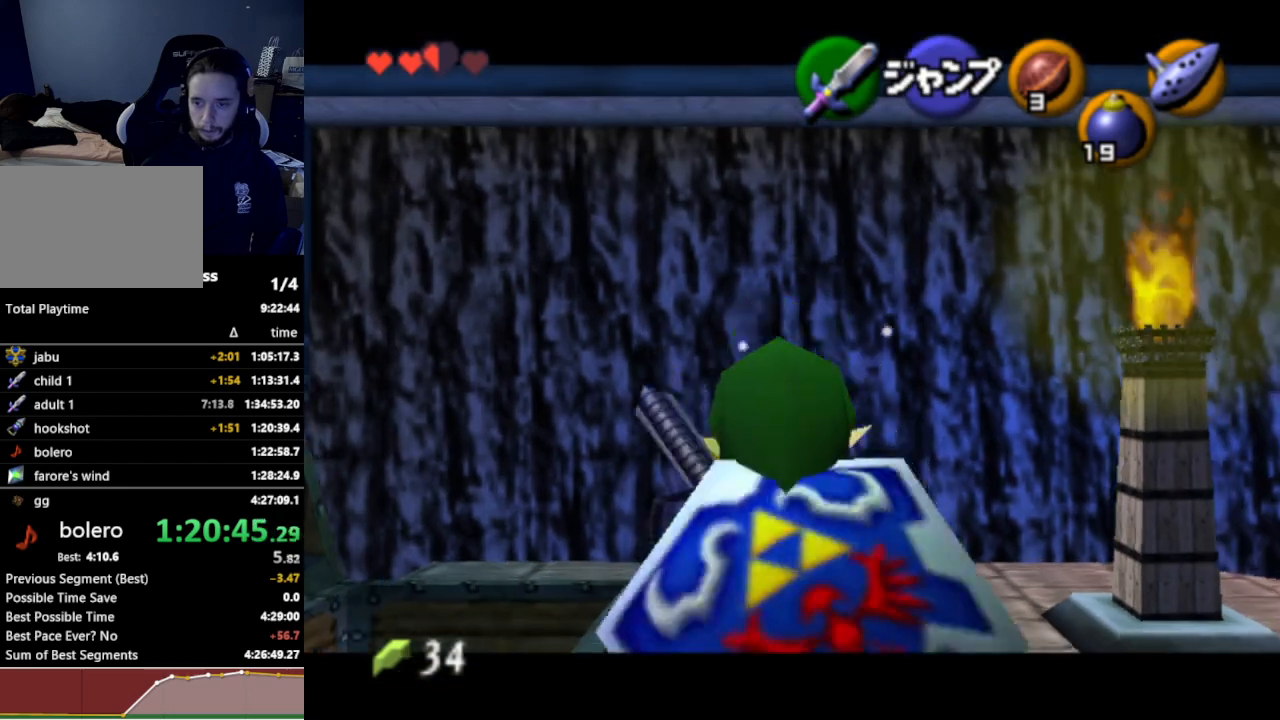
{"buttons": ["L1"], "left_stick": "left", "right_stick": "center", "events": [[33, "A", "up"], [100, "A", "down"], [133, "A", "up"], [200, "A", "down"], [233, "A", "up"], [300, "A", "down"], [333, "A", "up"], [400, "A", "down"], [467, "A", "up"]]}
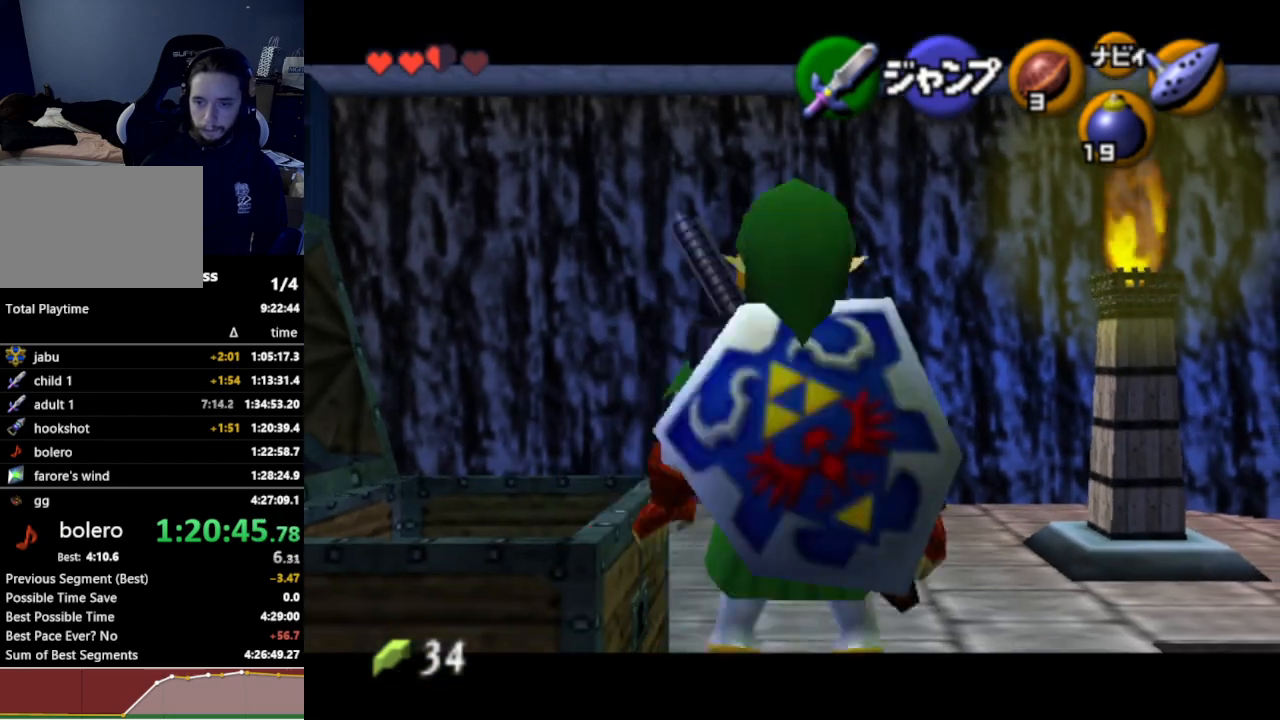
{"buttons": ["L1"], "left_stick": "left", "right_stick": "center", "events": [[167, "left_stick", "down"], [467, "left_stick", "left"]]}
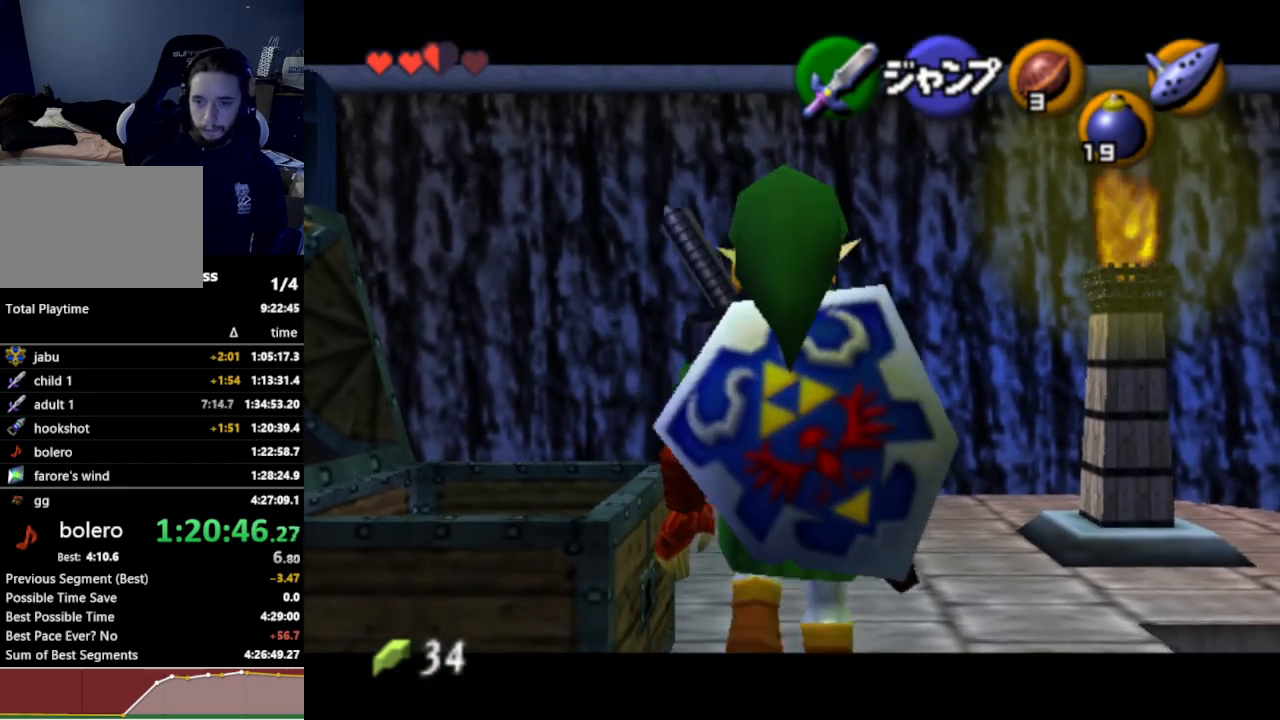
{"buttons": ["L1"], "left_stick": "left", "right_stick": "center", "events": [[67, "A", "down"], [100, "A", "up"], [200, "A", "down"], [233, "A", "up"], [267, "A", "down"], [333, "A", "up"], [367, "A", "down"], [433, "A", "up"]]}
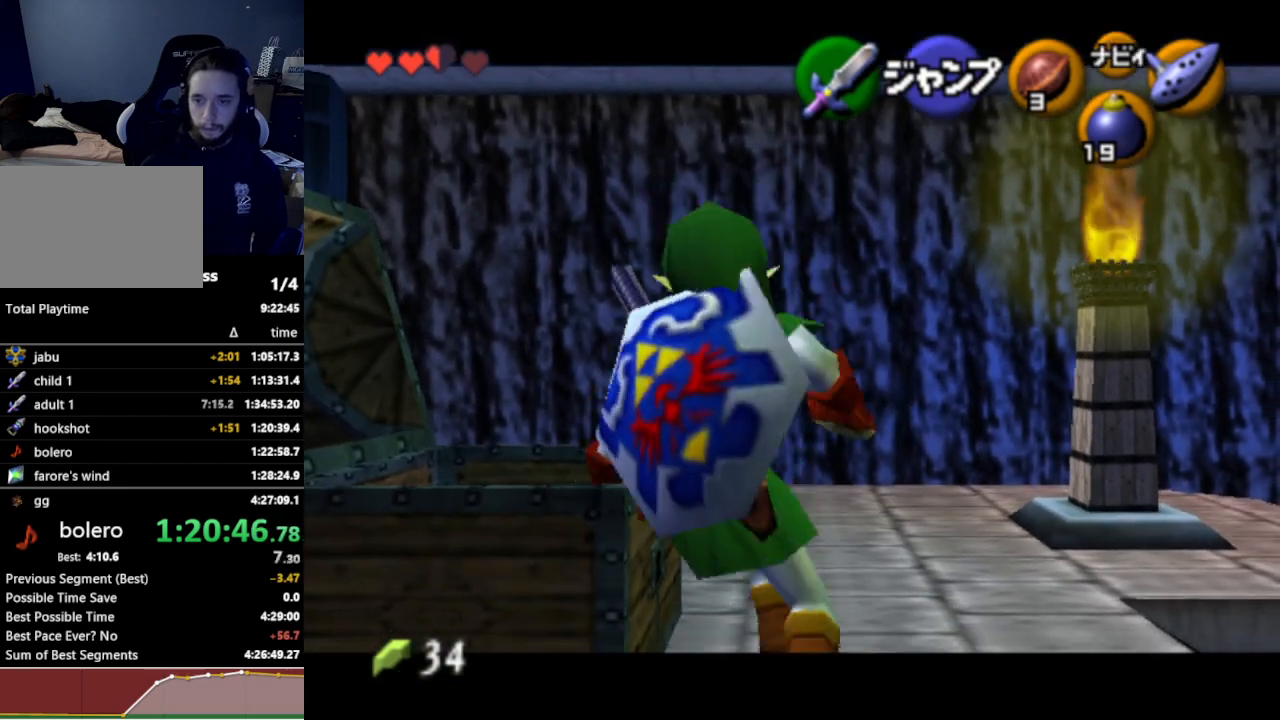
{"buttons": ["L1"], "left_stick": "down-left", "right_stick": "center", "events": [[133, "left_stick", "down"], [433, "left_stick", "down-left"]]}
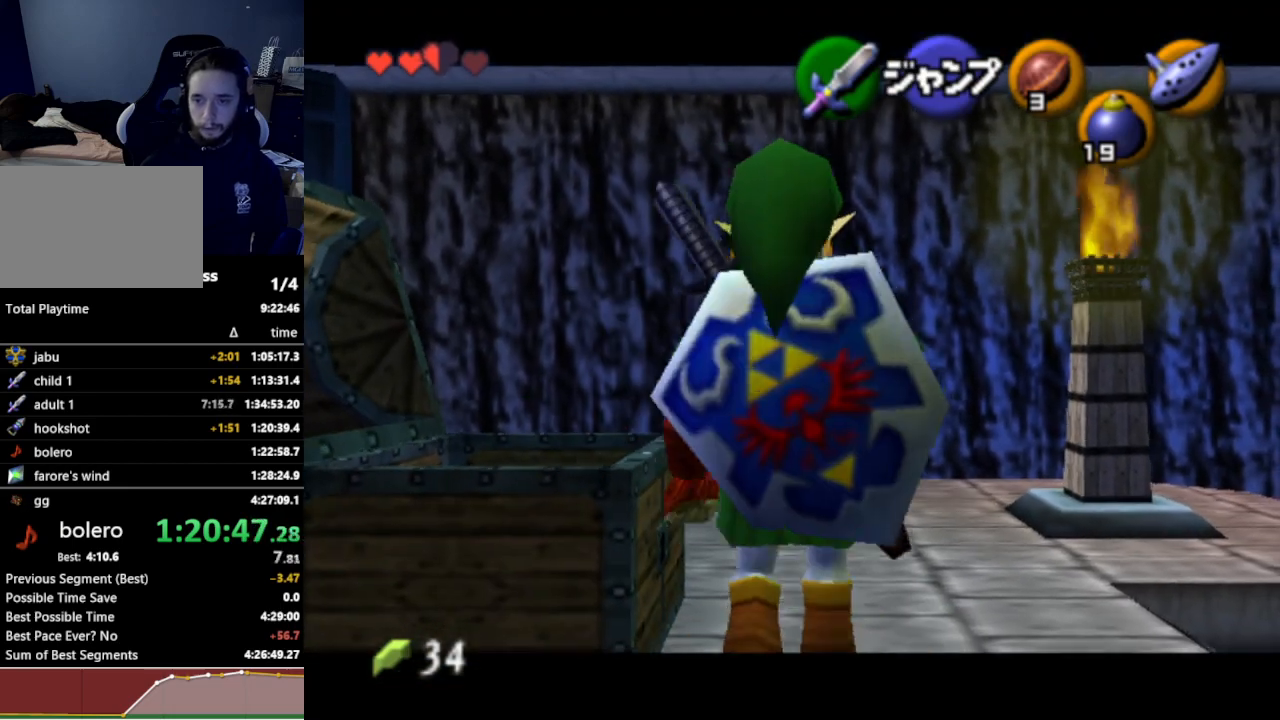
{"buttons": ["A", "L1"], "left_stick": "left", "right_stick": "center", "events": [[33, "left_stick", "left"], [67, "A", "down"], [100, "A", "up"], [200, "A", "down"], [267, "A", "up"], [300, "A", "down"], [367, "A", "up"], [400, "A", "down"], [433, "A", "up"], [500, "A", "down"]]}
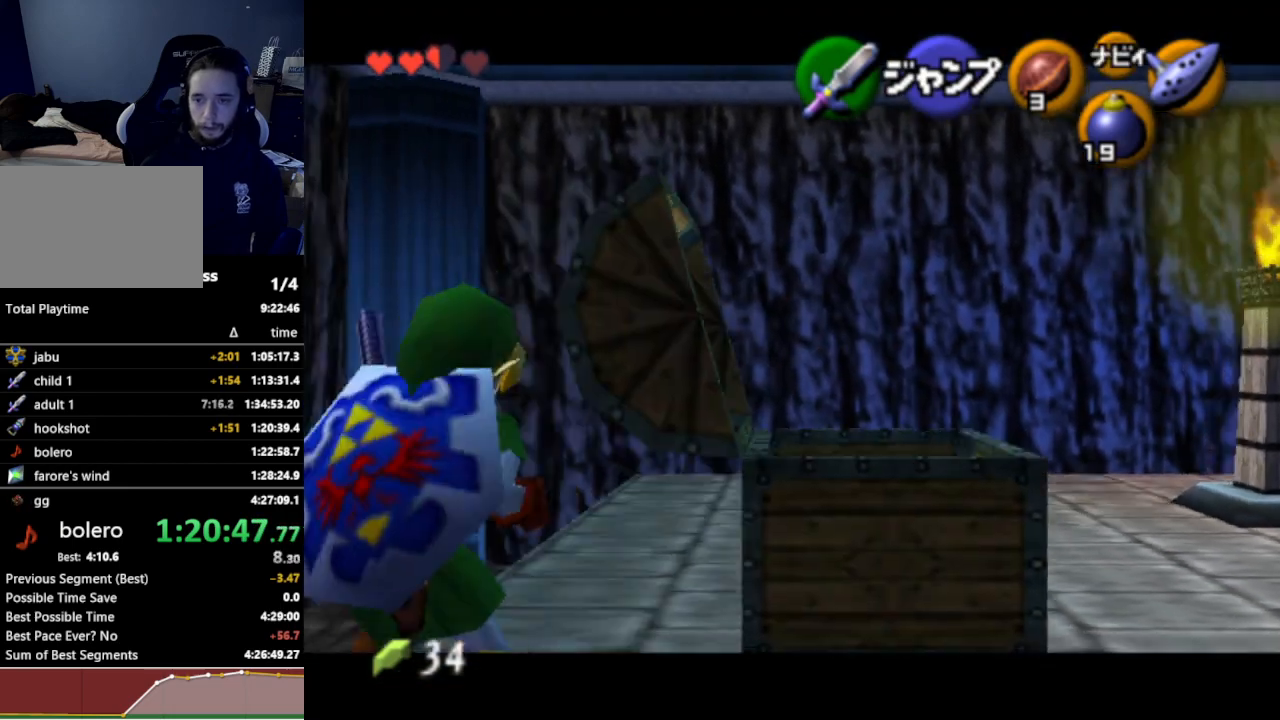
{"buttons": ["L1"], "left_stick": "right", "right_stick": "center", "events": [[67, "A", "up"], [233, "left_stick", "center"], [300, "left_stick", "right"], [400, "A", "down"], [467, "A", "up"]]}
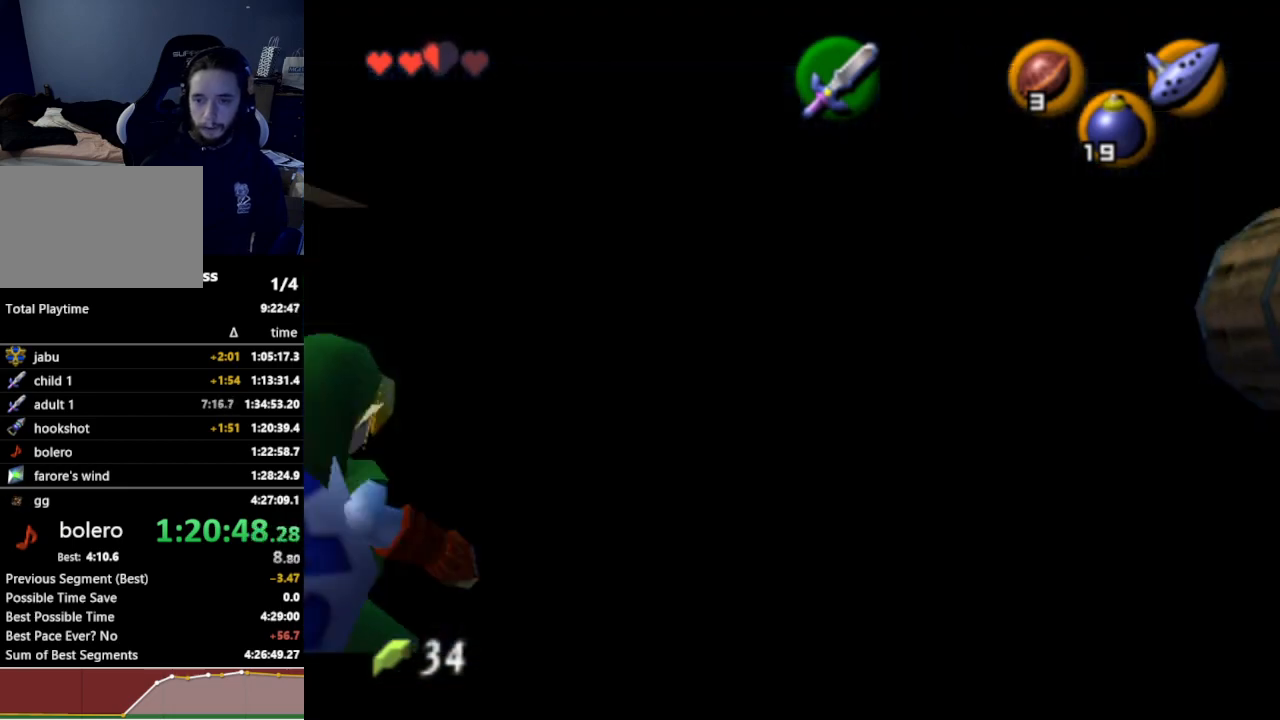
{"buttons": ["L1"], "left_stick": "center", "right_stick": "center", "events": [[133, "A", "down"], [200, "A", "up"], [233, "A", "down"], [300, "A", "up"], [367, "left_stick", "center"]]}
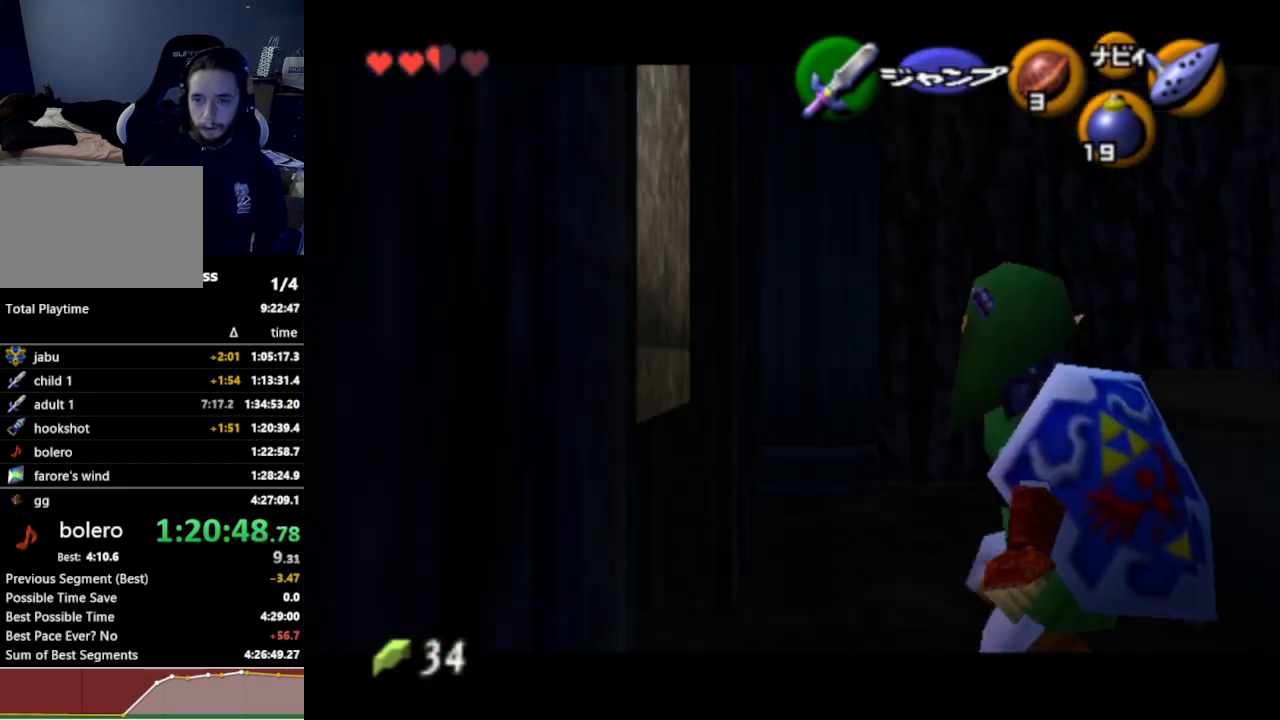
{"buttons": [], "left_stick": "center", "right_stick": "center", "events": [[167, "L1", "up"]]}
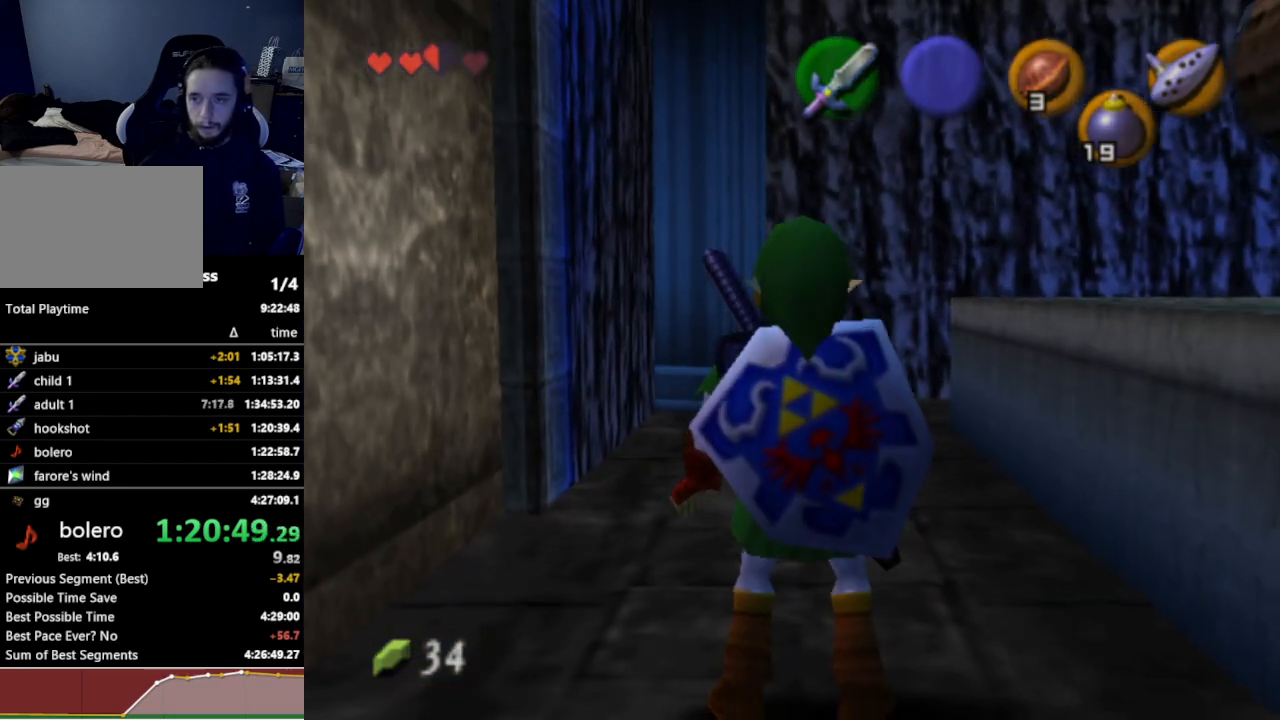
{"buttons": [], "left_stick": "center", "right_stick": "center", "events": []}
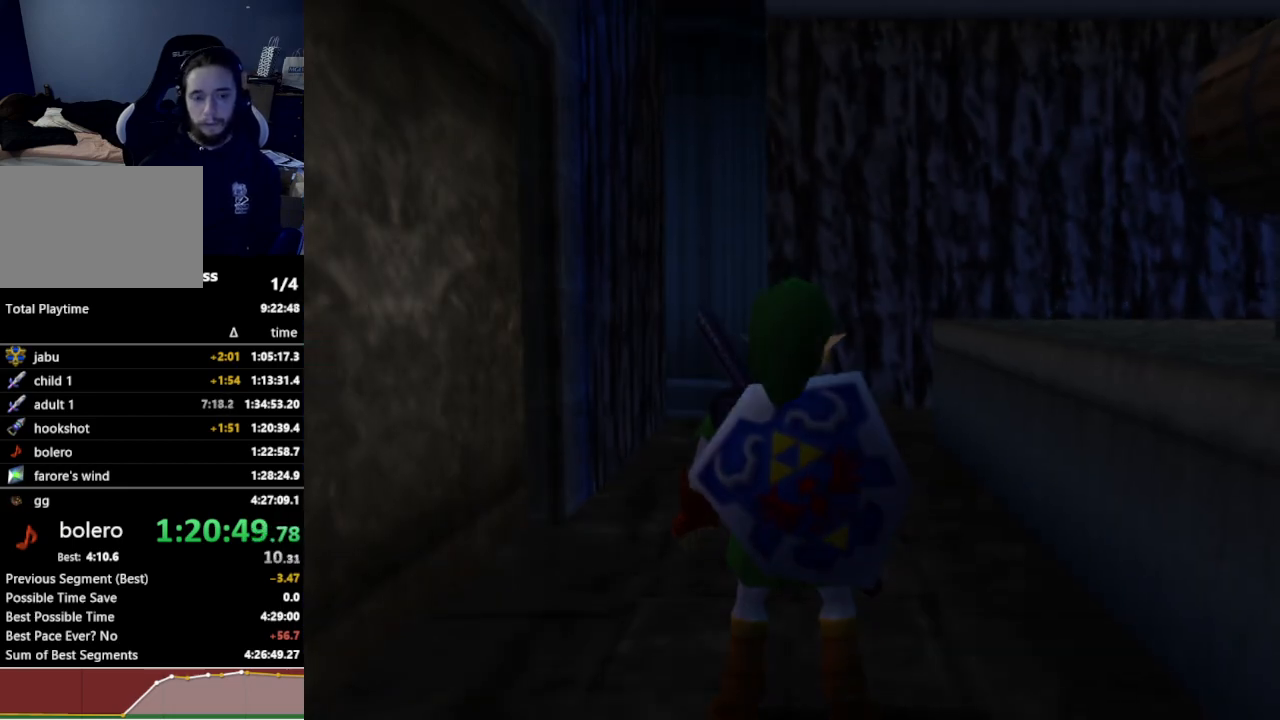
{"buttons": [], "left_stick": "center", "right_stick": "center", "events": []}
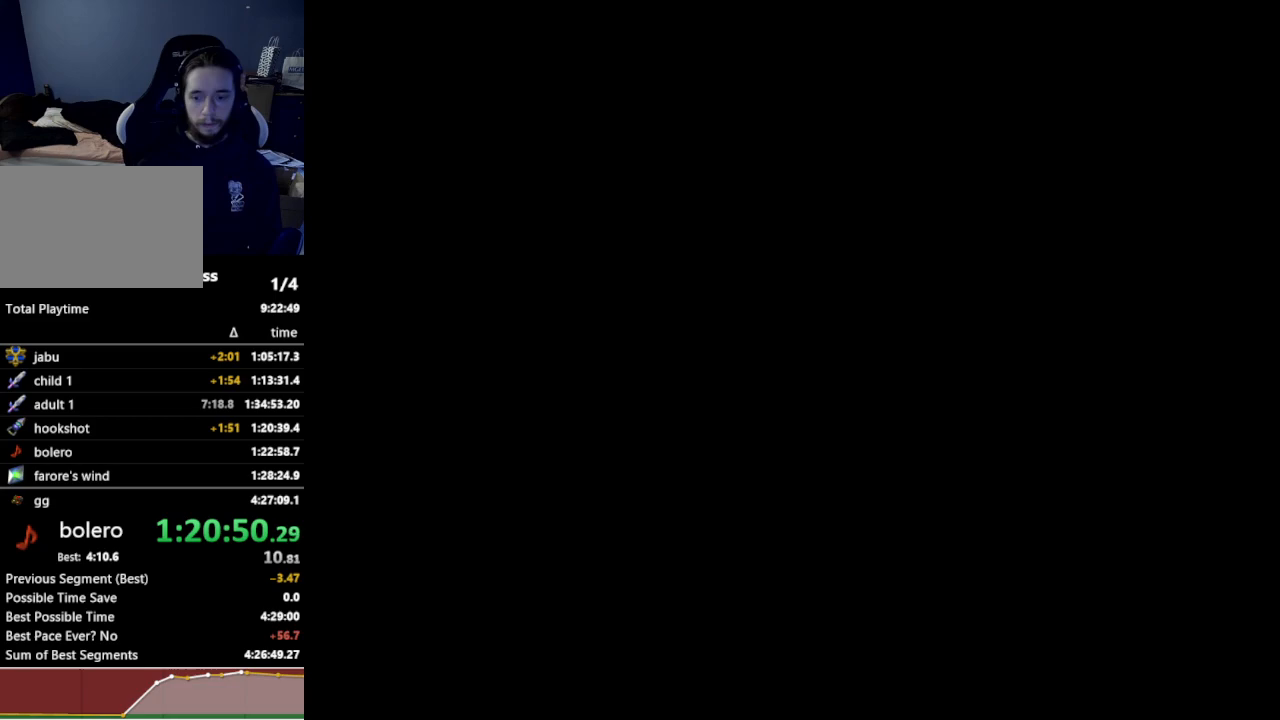
{"buttons": [], "left_stick": "down", "right_stick": "center", "events": [[467, "left_stick", "down"]]}
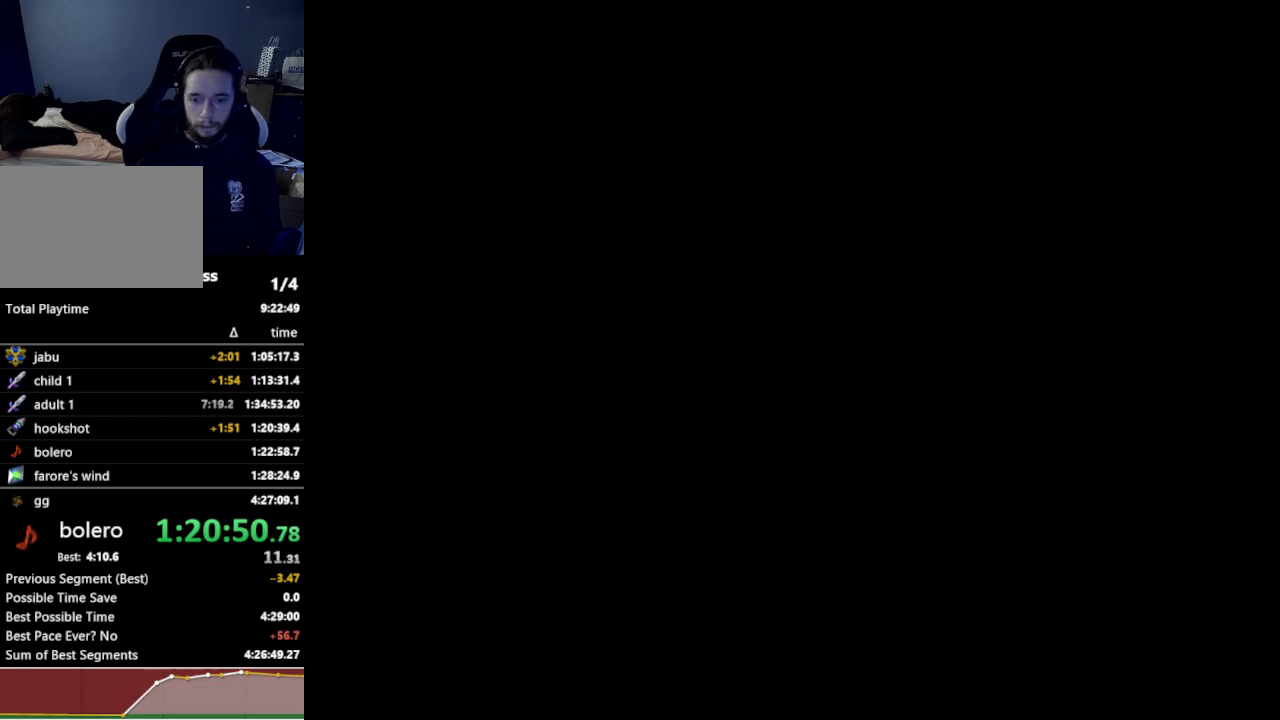
{"buttons": [], "left_stick": "down", "right_stick": "center", "events": []}
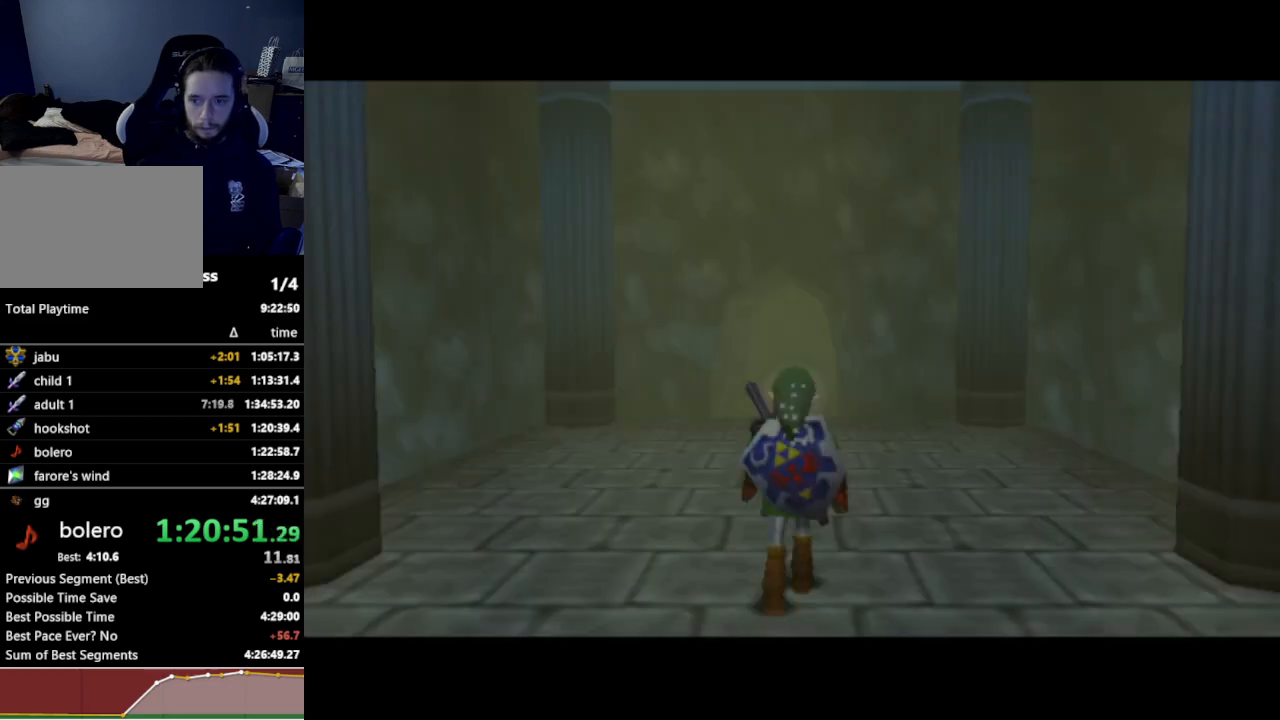
{"buttons": ["A"], "left_stick": "down", "right_stick": "center", "events": [[167, "A", "down"], [300, "A", "up"], [433, "A", "down"]]}
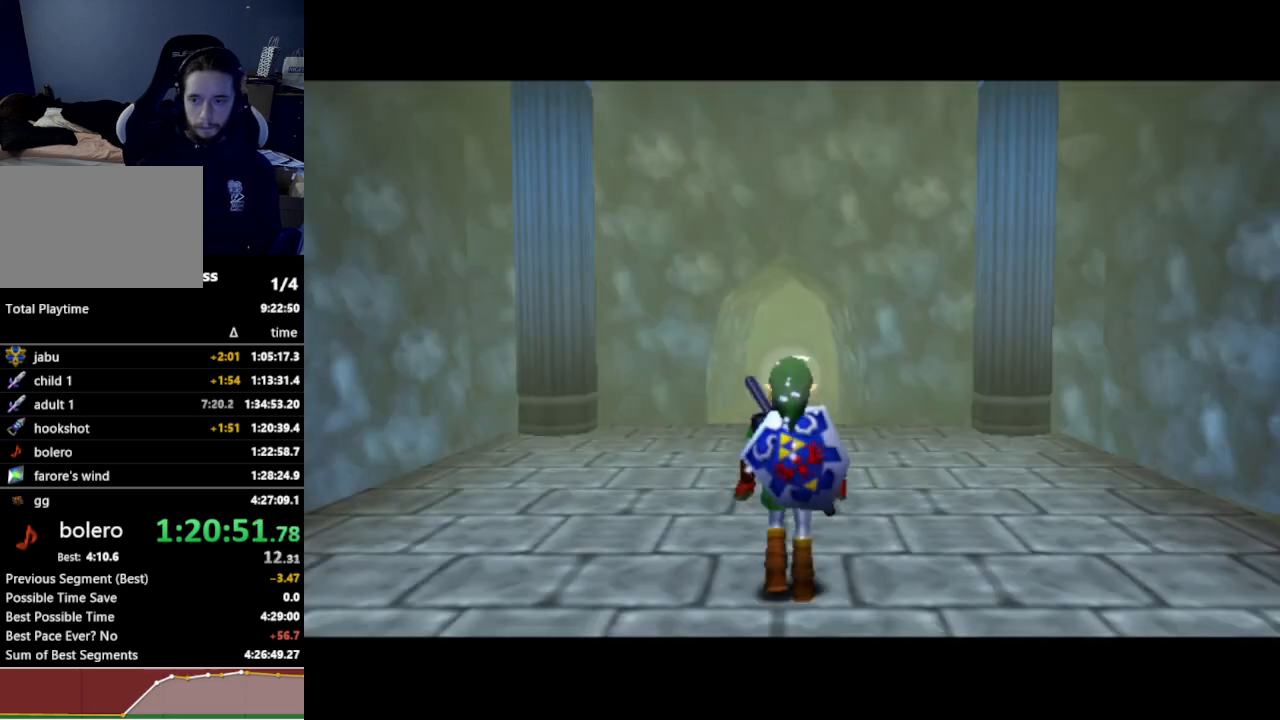
{"buttons": ["A"], "left_stick": "down", "right_stick": "center", "events": [[67, "A", "up"], [433, "A", "down"]]}
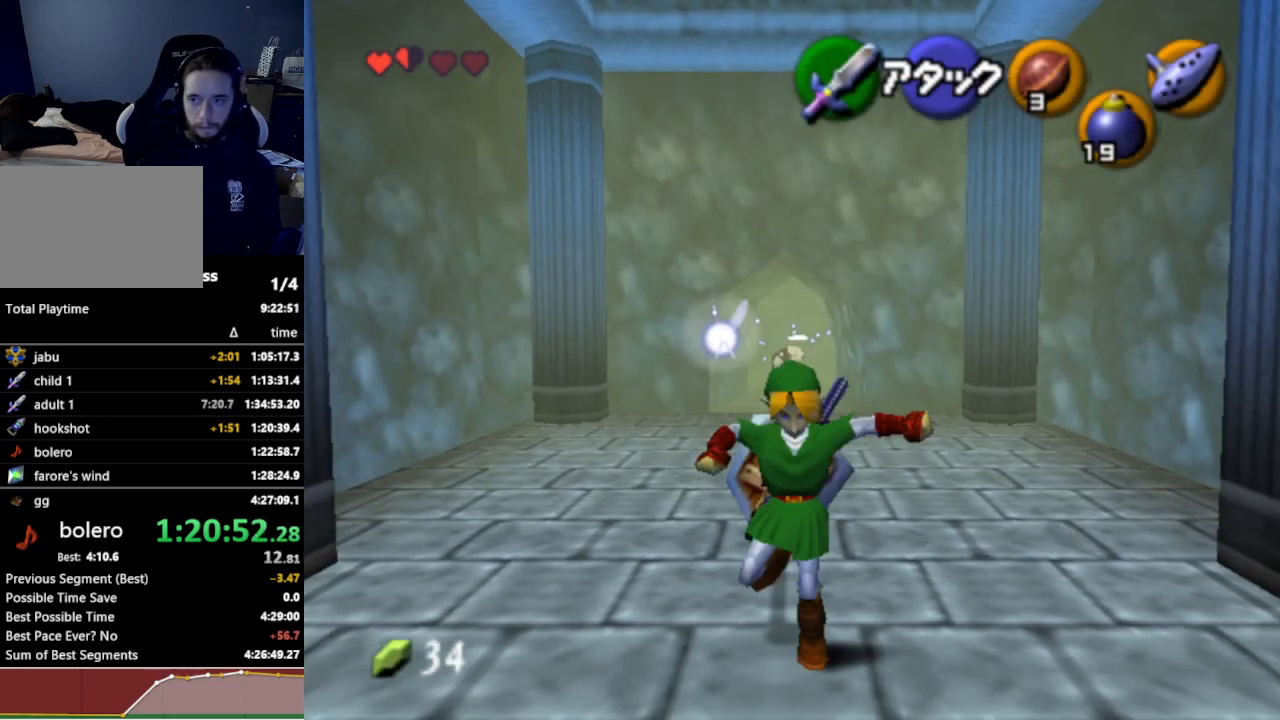
{"buttons": [], "left_stick": "down", "right_stick": "center", "events": [[100, "A", "up"]]}
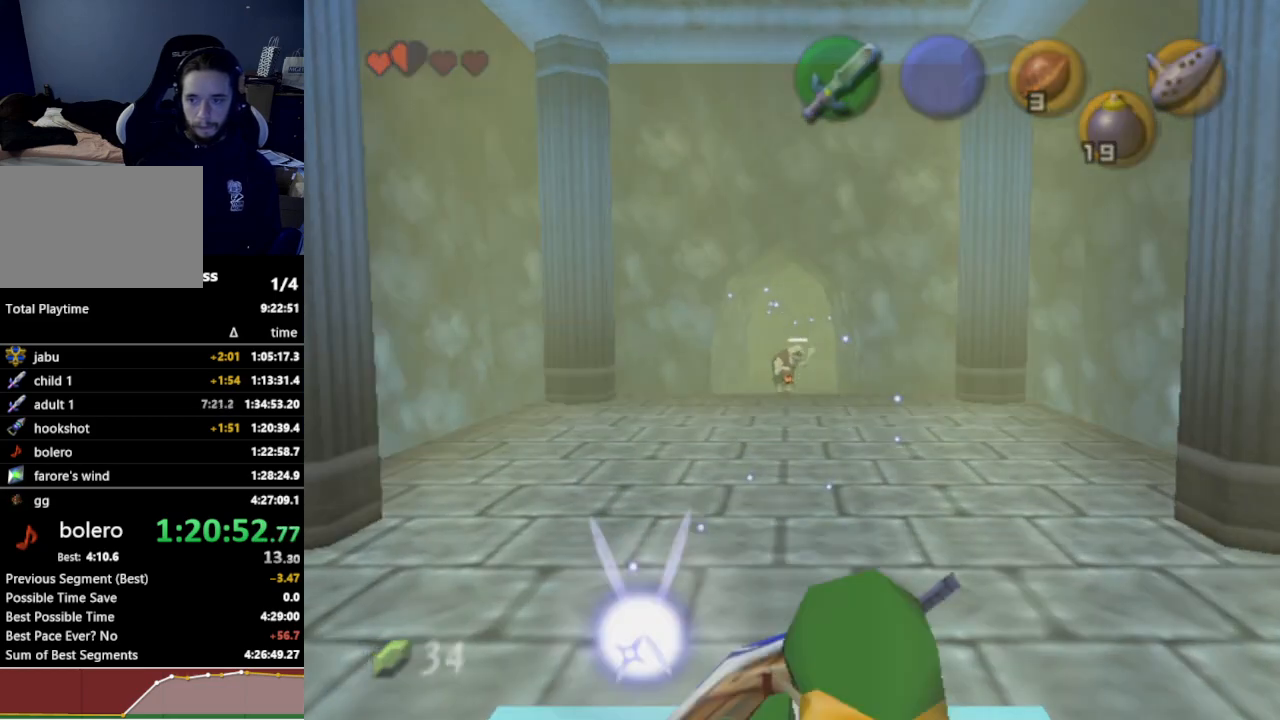
{"buttons": [], "left_stick": "center", "right_stick": "center", "events": [[67, "left_stick", "center"]]}
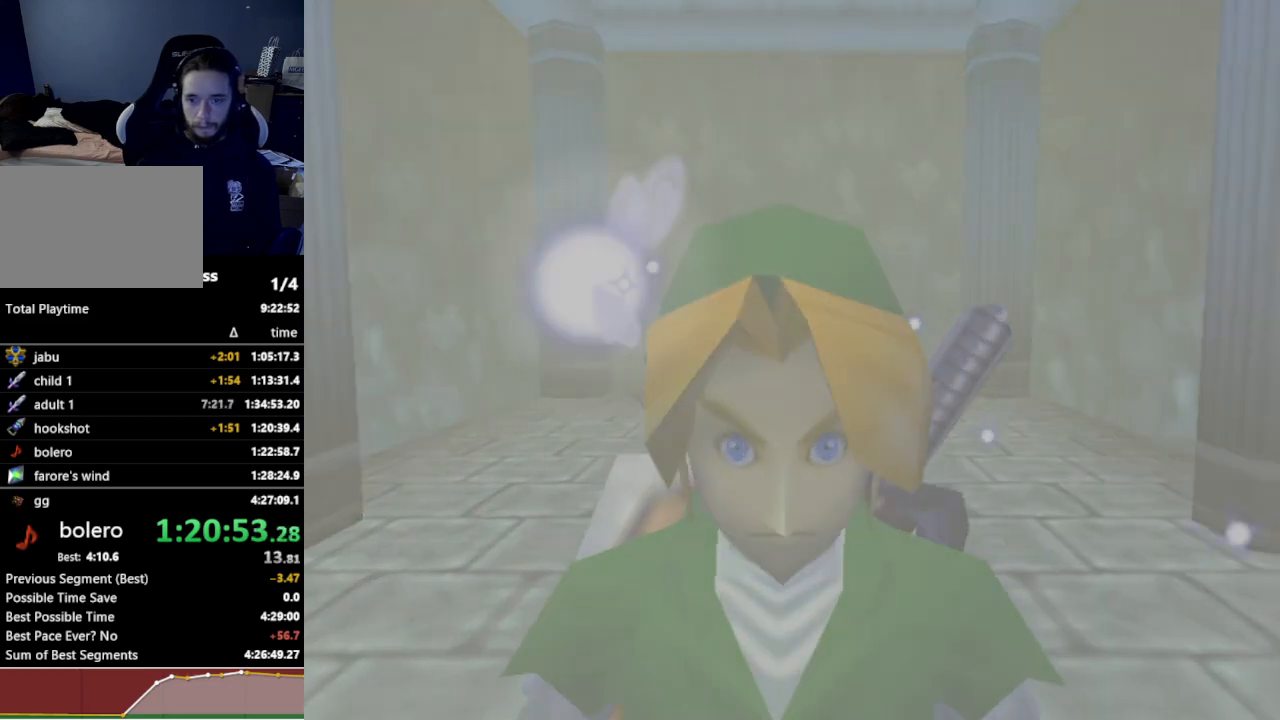
{"buttons": [], "left_stick": "up-left", "right_stick": "center", "events": [[133, "left_stick", "up-left"]]}
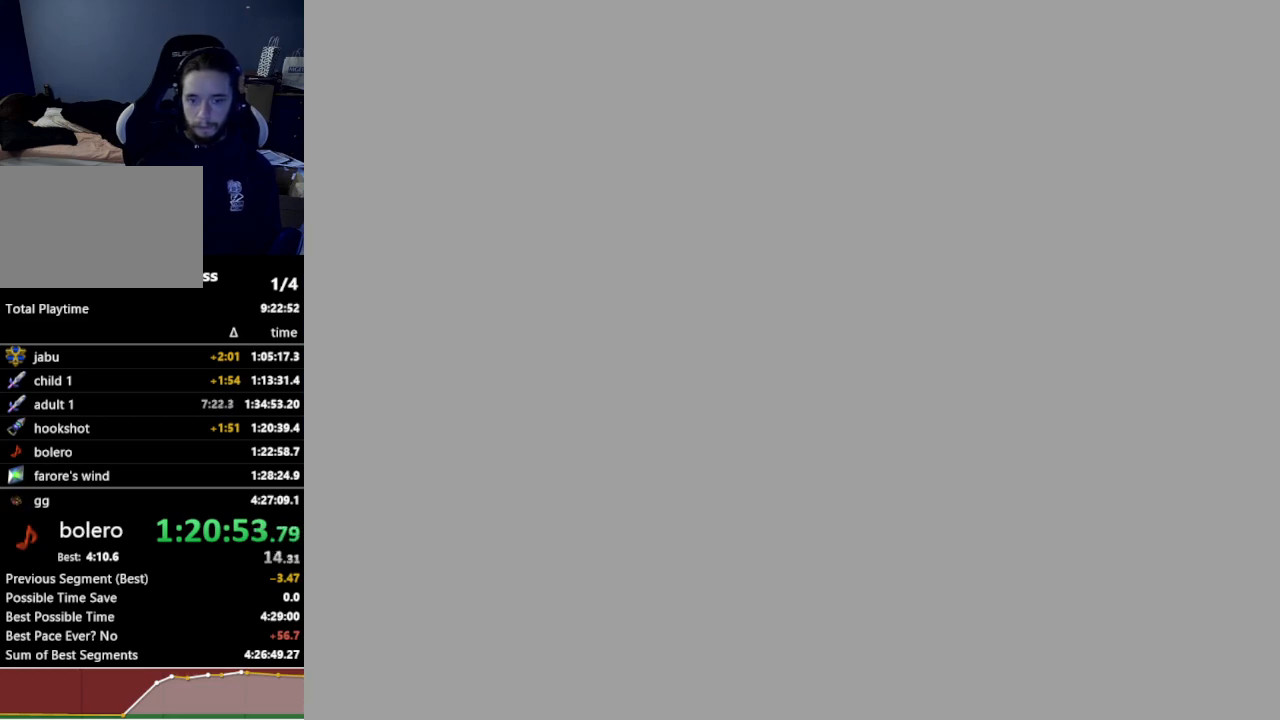
{"buttons": [], "left_stick": "up-left", "right_stick": "center", "events": []}
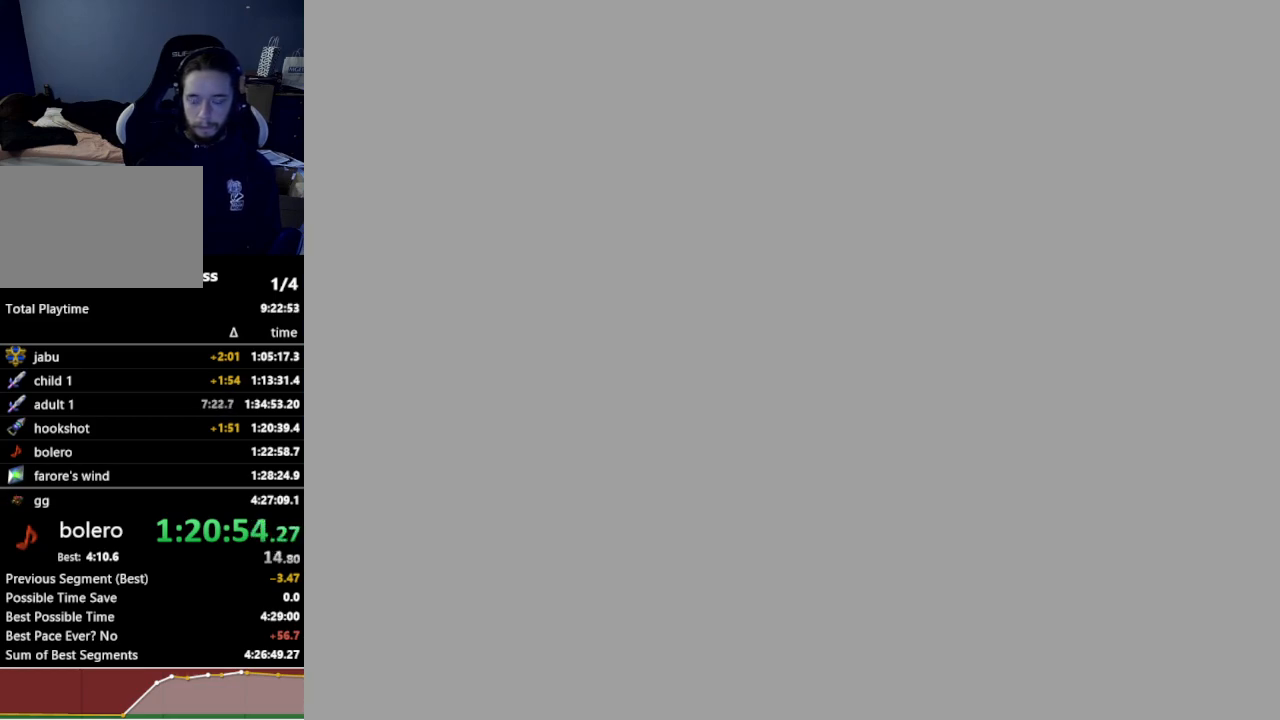
{"buttons": [], "left_stick": "up-left", "right_stick": "center", "events": []}
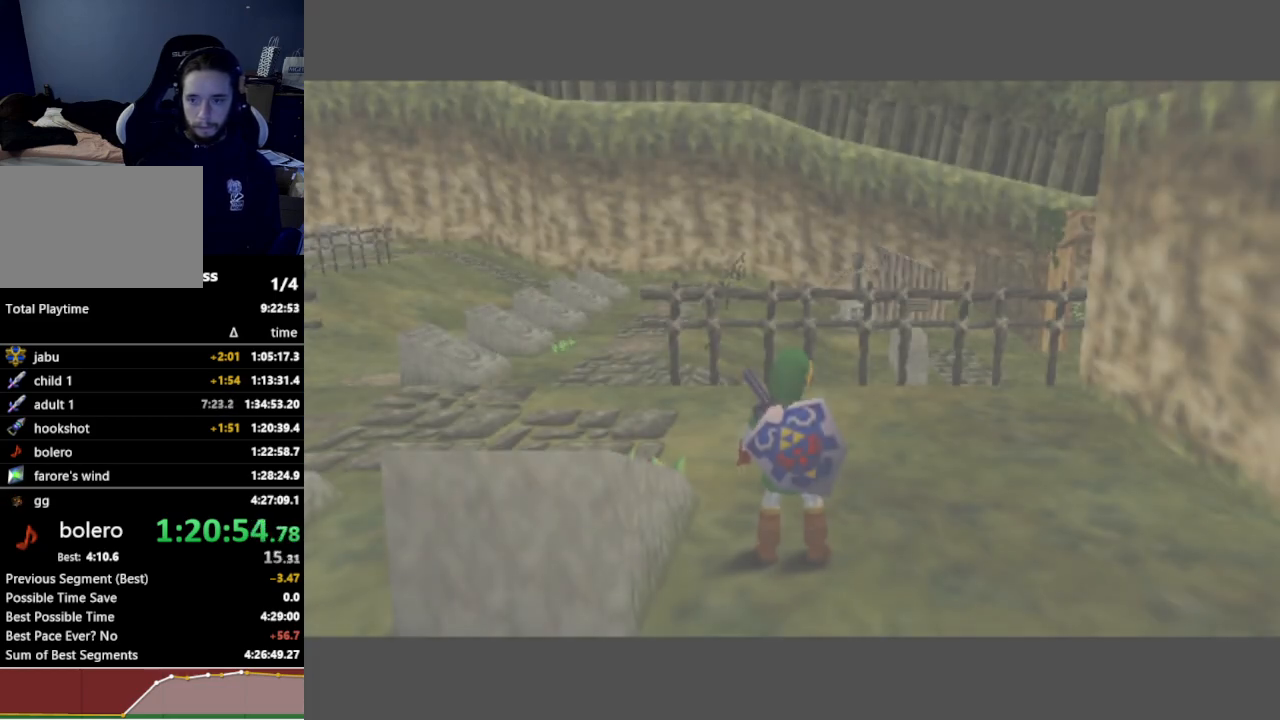
{"buttons": [], "left_stick": "up-left", "right_stick": "center", "events": []}
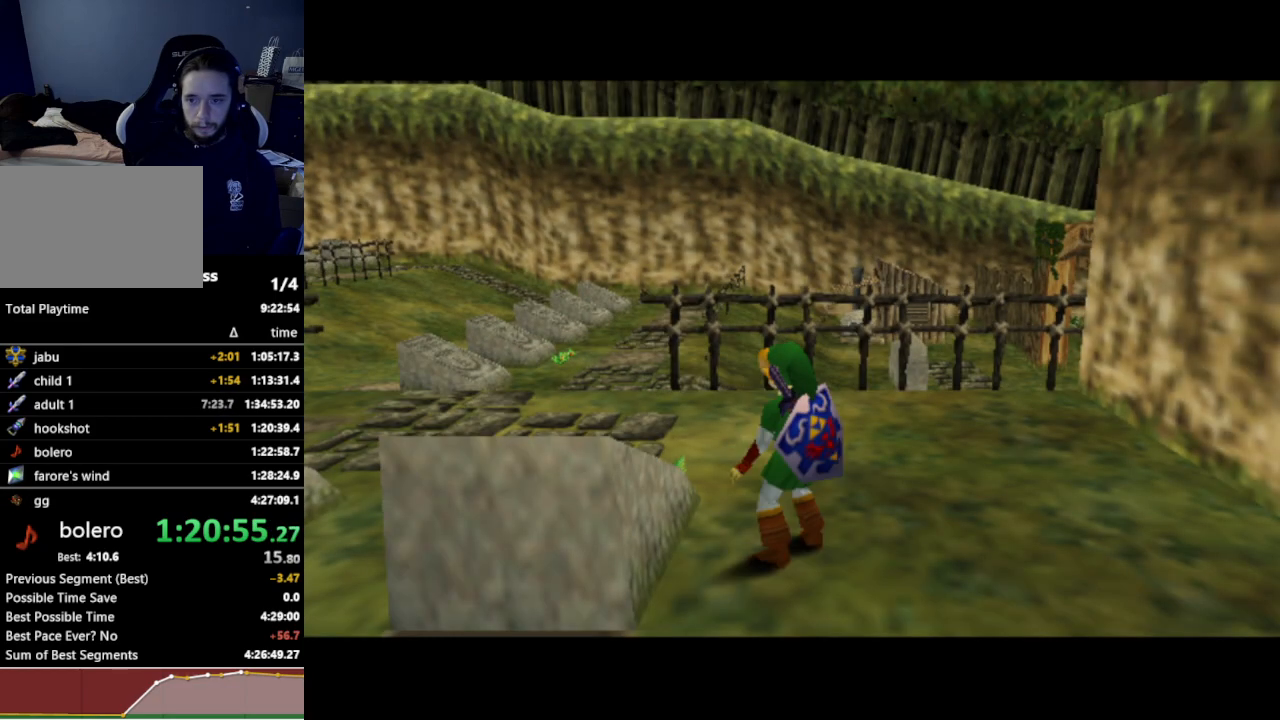
{"buttons": [], "left_stick": "up", "right_stick": "center", "events": [[33, "A", "down"], [167, "L1", "down"], [167, "left_stick", "up"], [200, "A", "up"], [333, "L1", "up"]]}
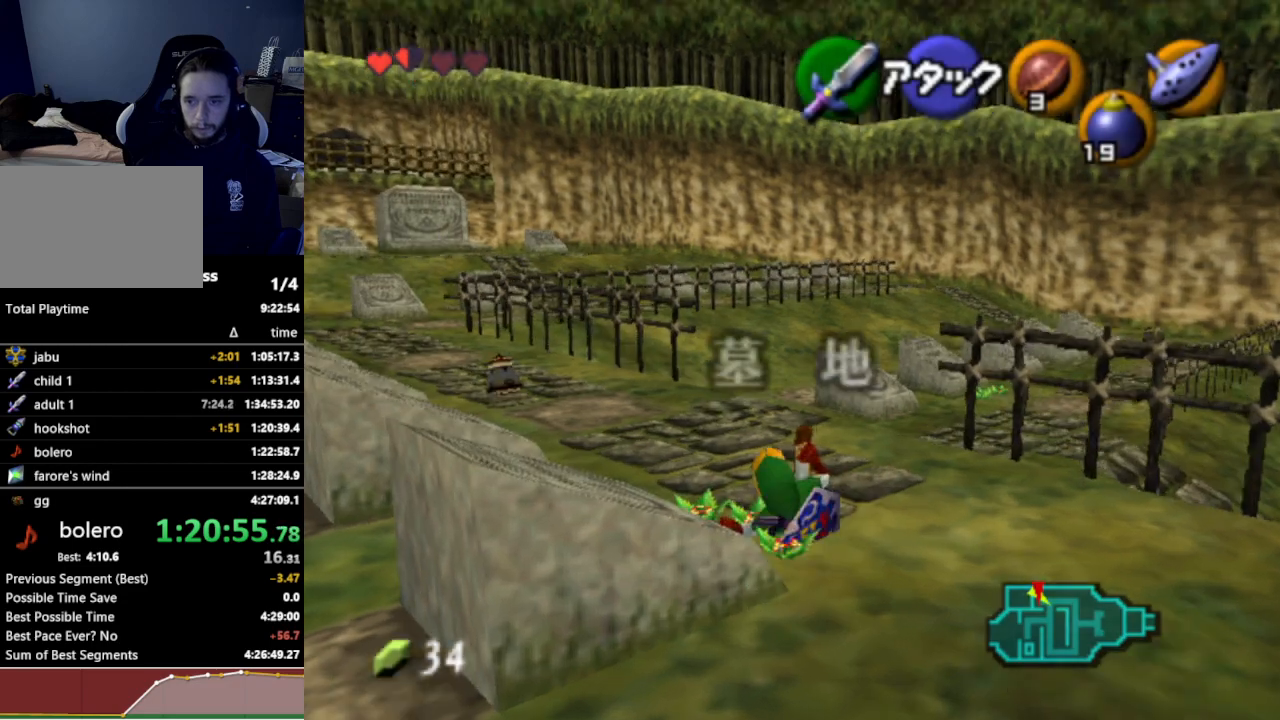
{"buttons": [], "left_stick": "up-right", "right_stick": "center", "events": [[433, "left_stick", "up-right"]]}